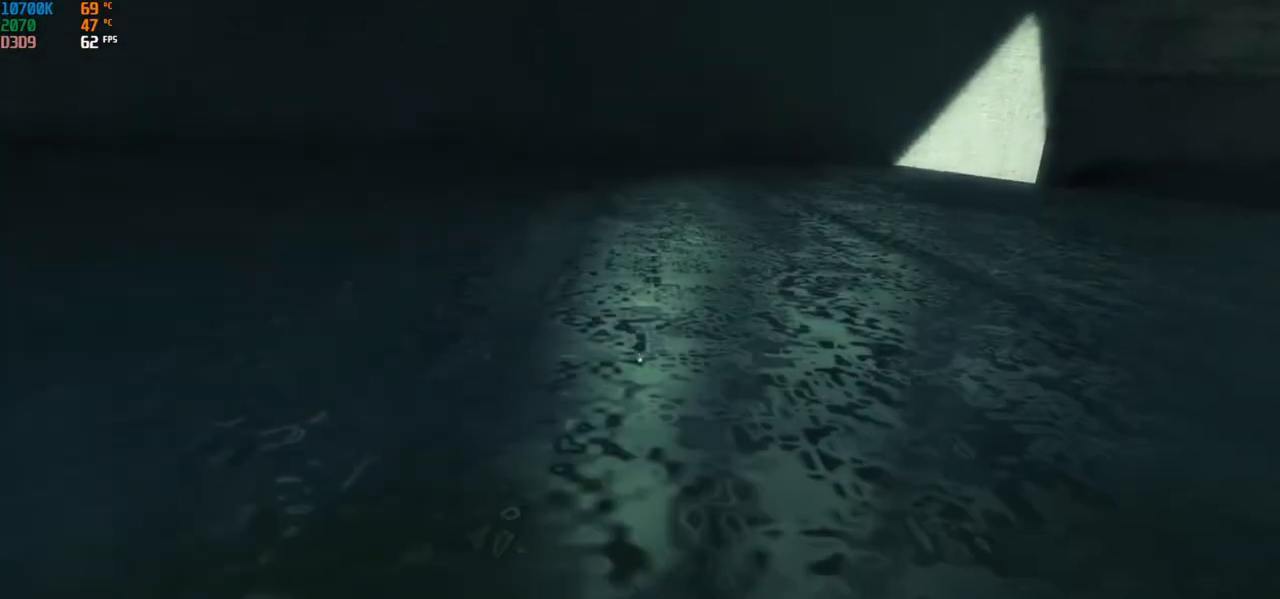
Gameplay with keyboard and mouse; each line is a JSON object with the keys and mouse buttons held at the frame after it. "events" lists presses ("down") and releases ("up") of "a", "alt", "c", "ctrl", "d", "e", "f", "q", "r", "s", "shift", "space", "tab", "v", "w", "x", "z", "mouse_left", "mouse_middle", "mouse_right", "mouse_wheel_up" and "mouse_wheel_down" between this image and that frame as [ms after this image, input, new state], when the widget could be followed in between. "mouse_left", "mouse_middle", "mouse_right", "mouse_wheel_up", "mouse_wheel_down" = the "left", "middle", "right", "wheel_up", "wheel_down" buttons of the "mouse" list. No other keys are recorded. Mouse movement is not recorded.
{"keys": ["w"], "mouse": [], "events": [[233, "space", "down"], [333, "space", "up"], [417, "w", "down"]]}
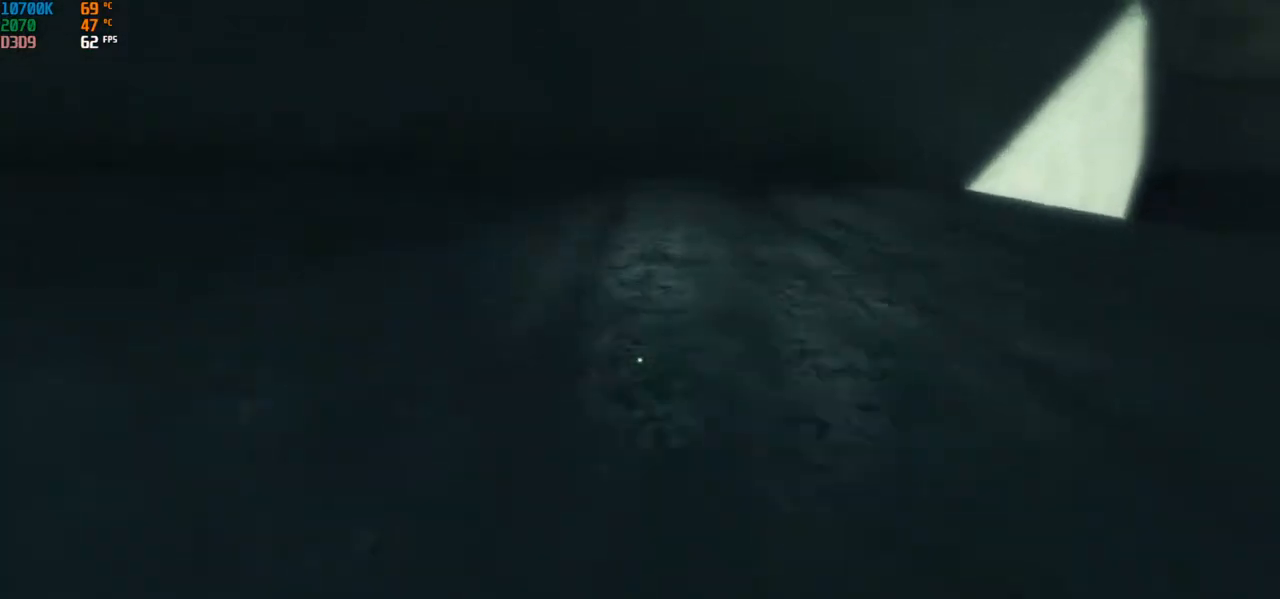
{"keys": ["w"], "mouse": [], "events": [[217, "a", "down"], [317, "space", "down"], [367, "space", "up"], [417, "space", "down"], [433, "a", "up"], [433, "space", "up"]]}
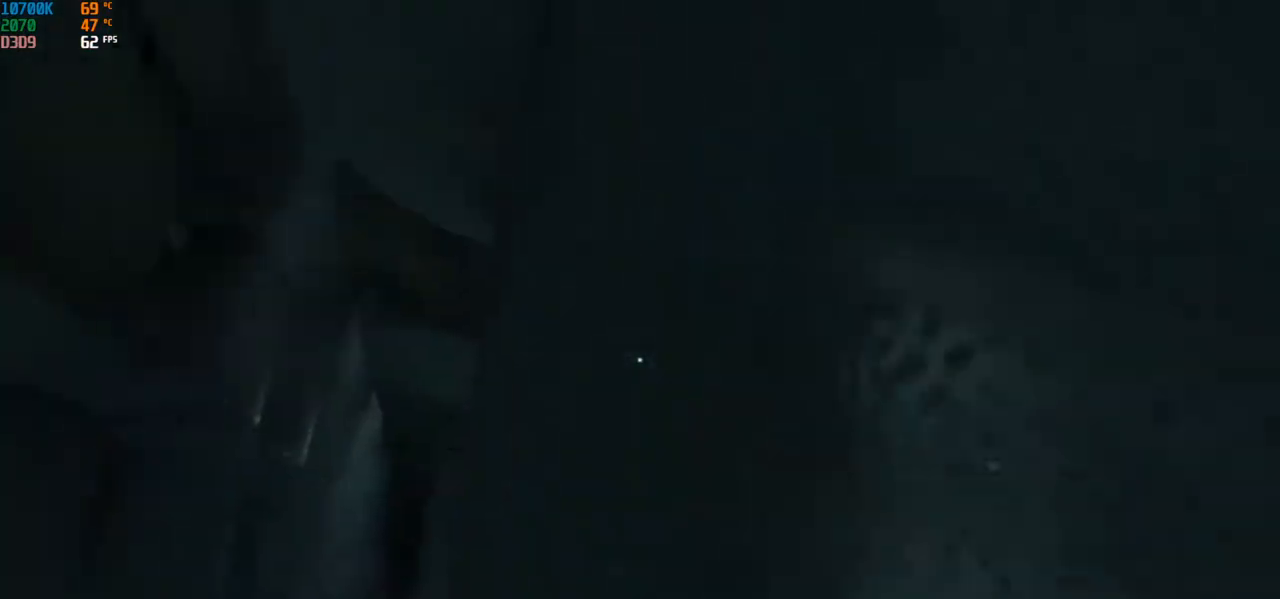
{"keys": ["w"], "mouse": [], "events": [[367, "space", "down"], [383, "space", "up"], [400, "space", "down"], [467, "space", "up"]]}
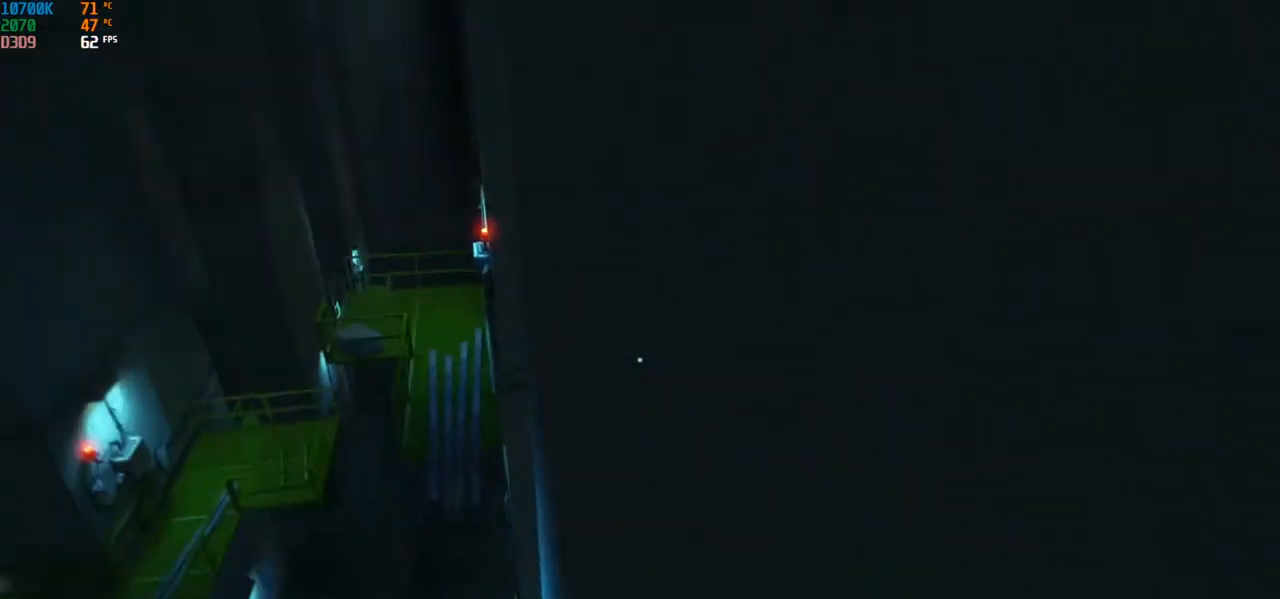
{"keys": ["w"], "mouse": [], "events": []}
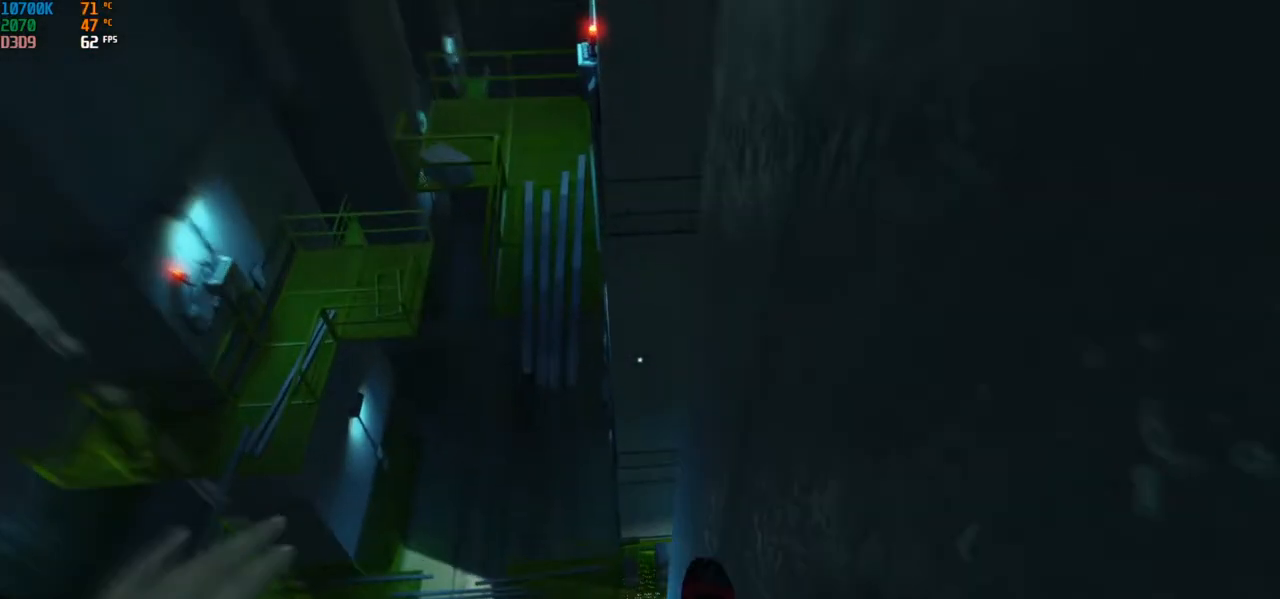
{"keys": ["a", "w"], "mouse": [], "events": [[133, "a", "down"]]}
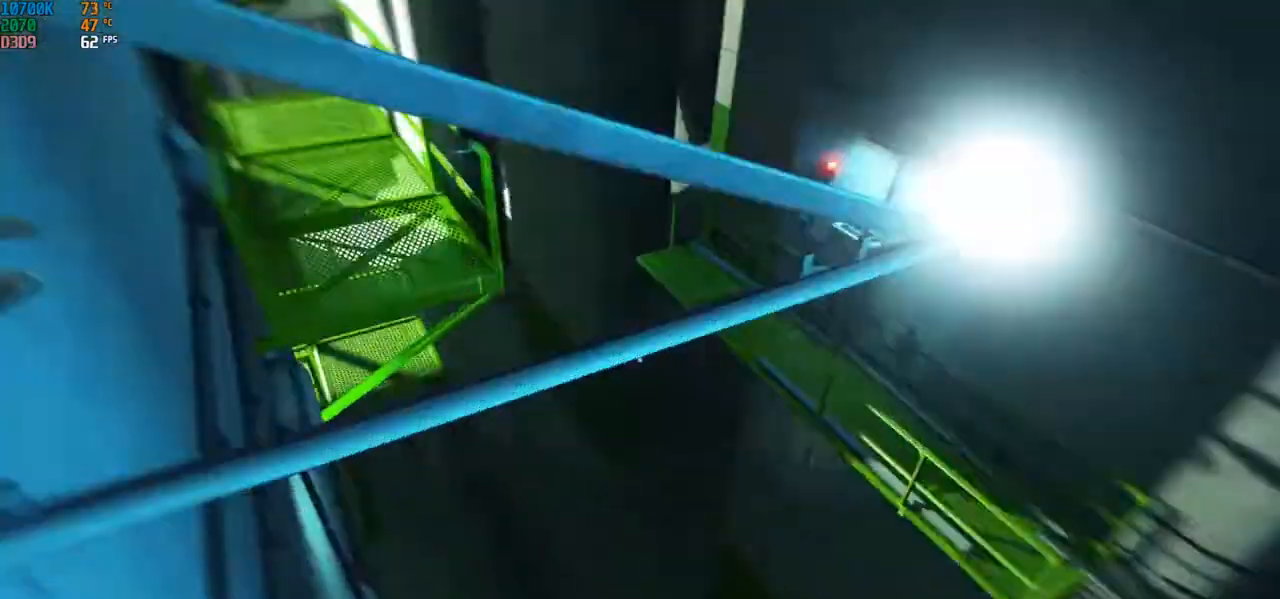
{"keys": ["a", "w"], "mouse": [], "events": []}
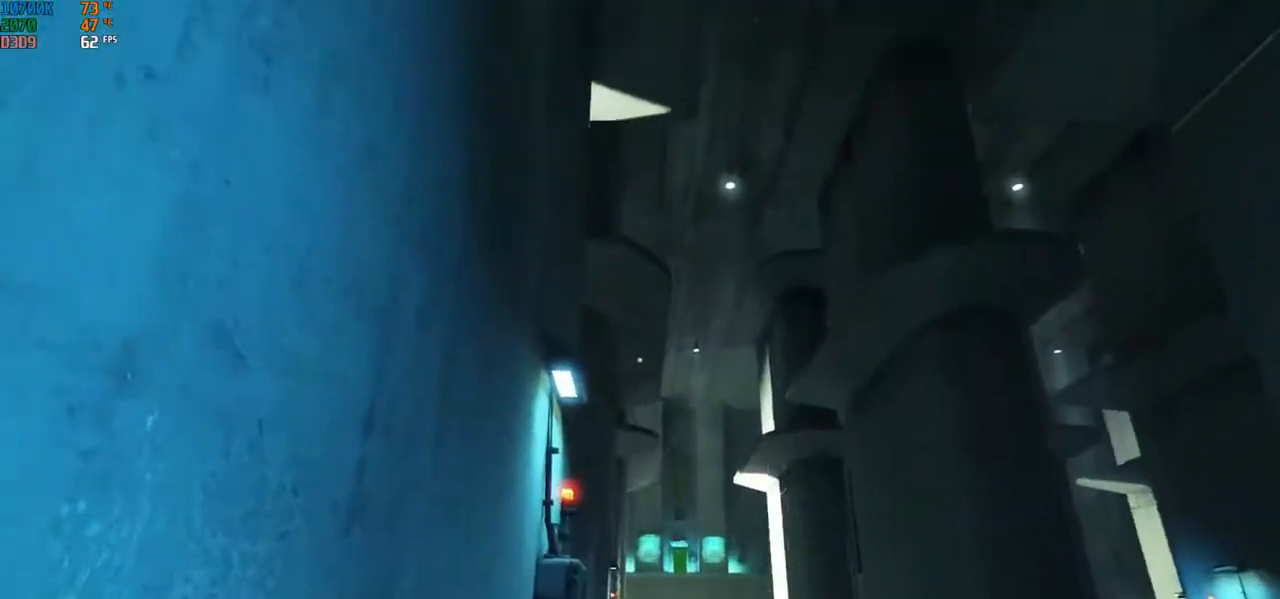
{"keys": ["a", "w"], "mouse": [], "events": [[133, "space", "down"], [217, "space", "up"]]}
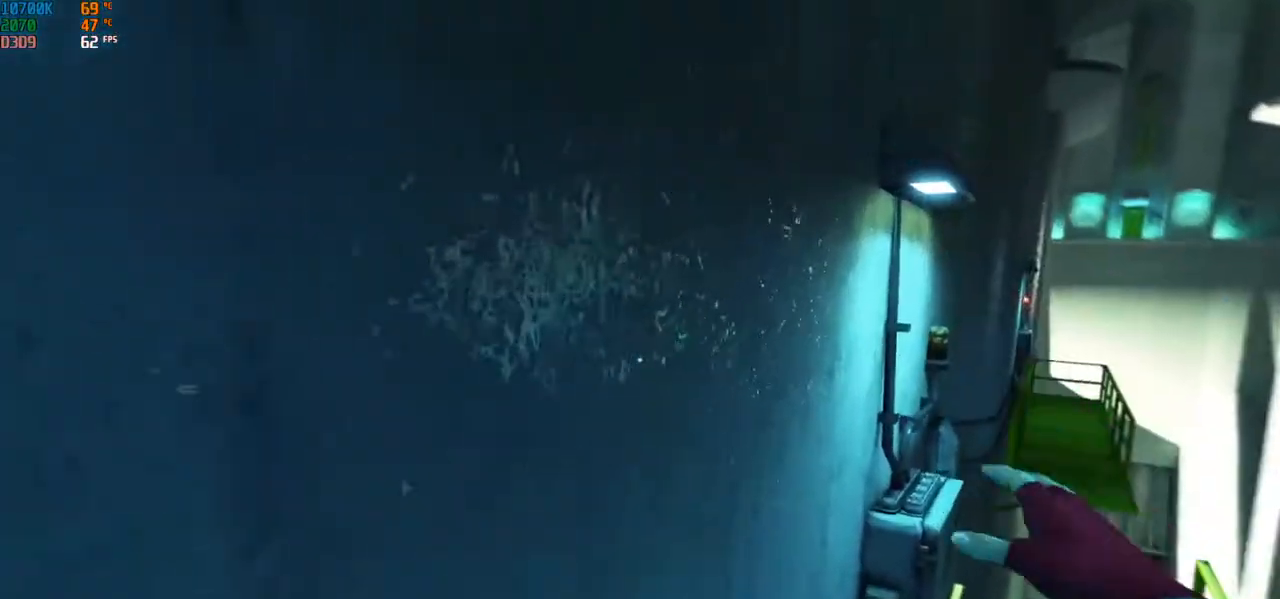
{"keys": ["a", "w"], "mouse": [], "events": []}
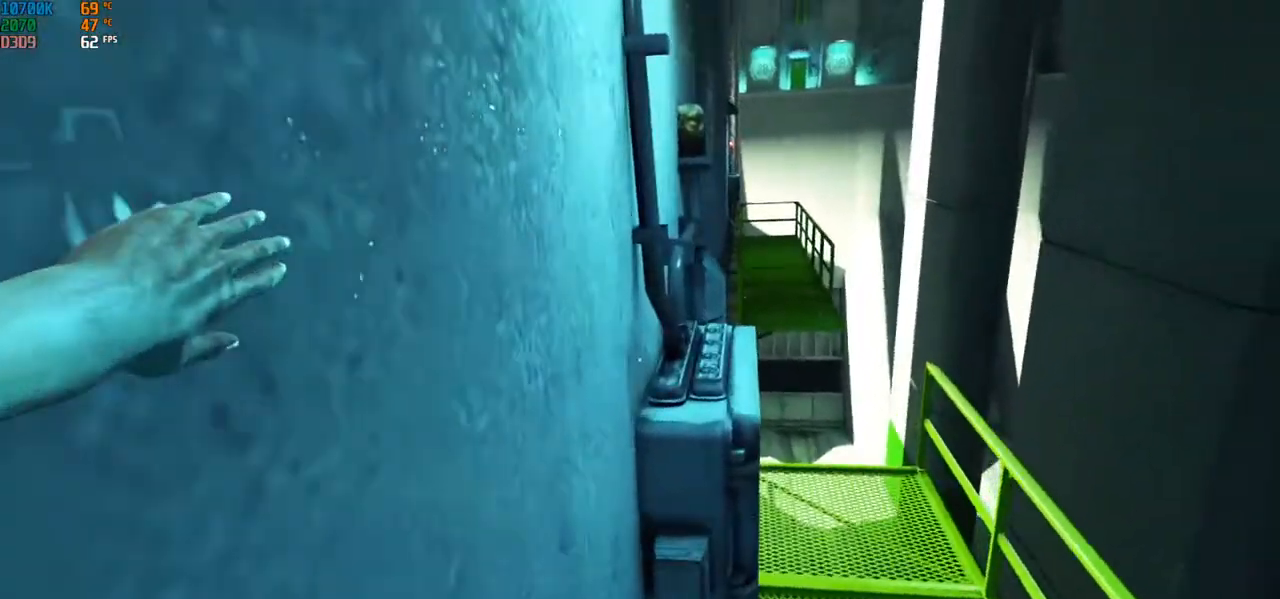
{"keys": [], "mouse": [], "events": [[183, "a", "up"], [233, "w", "up"]]}
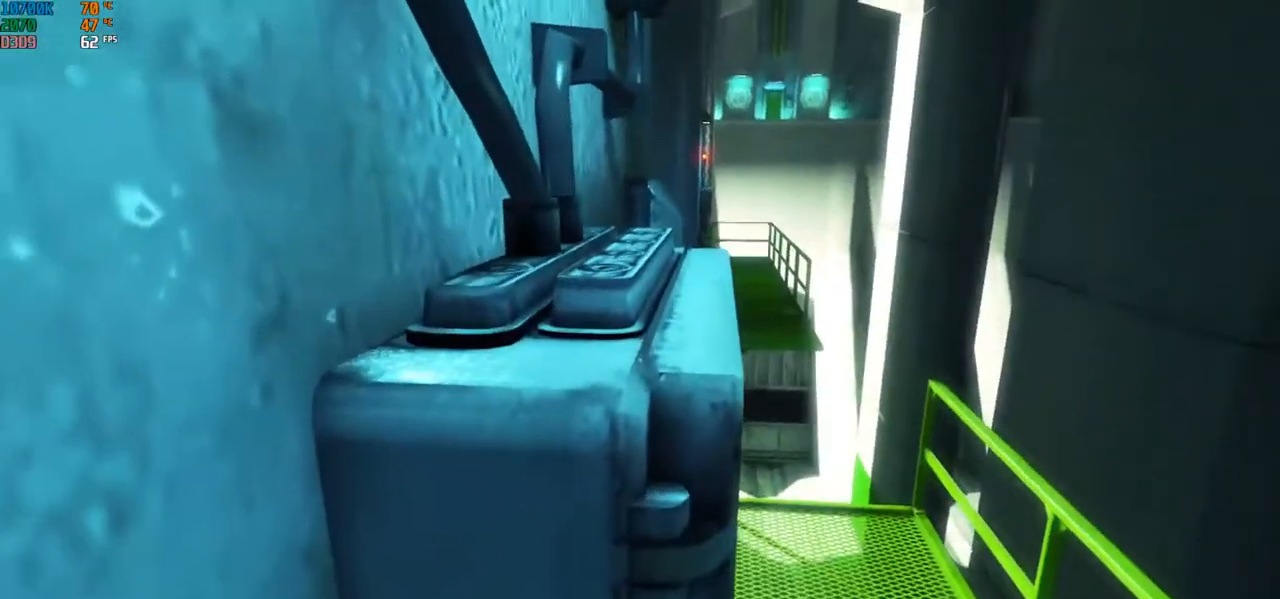
{"keys": [], "mouse": [], "events": []}
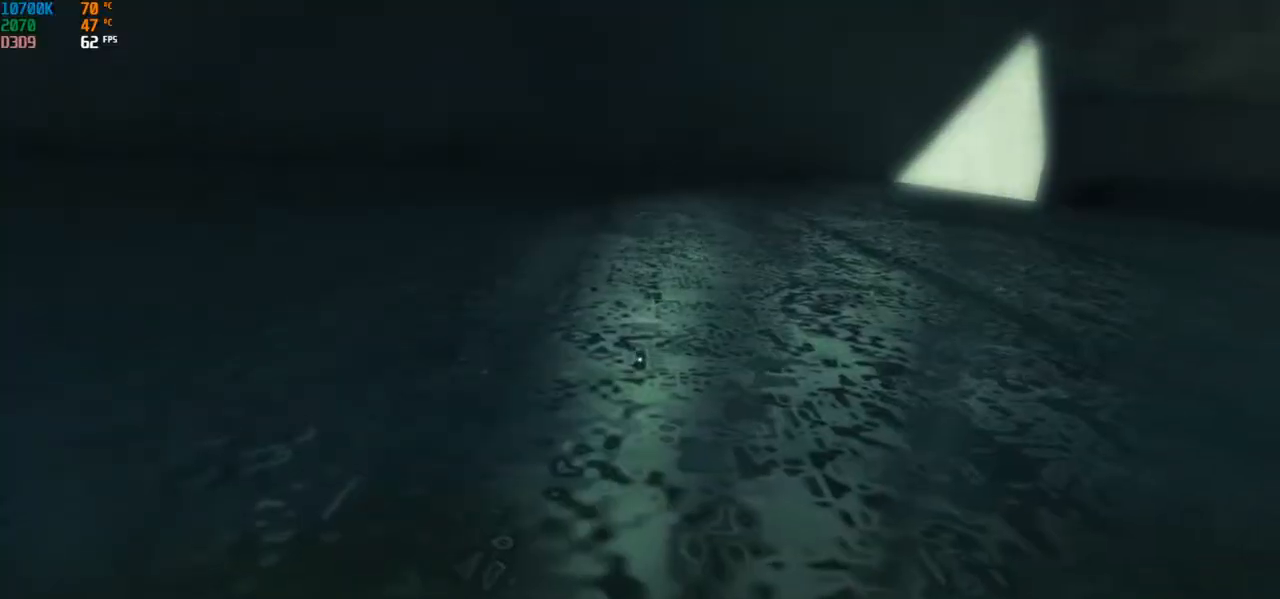
{"keys": ["w"], "mouse": [], "events": [[217, "space", "down"], [317, "space", "up"], [400, "w", "down"]]}
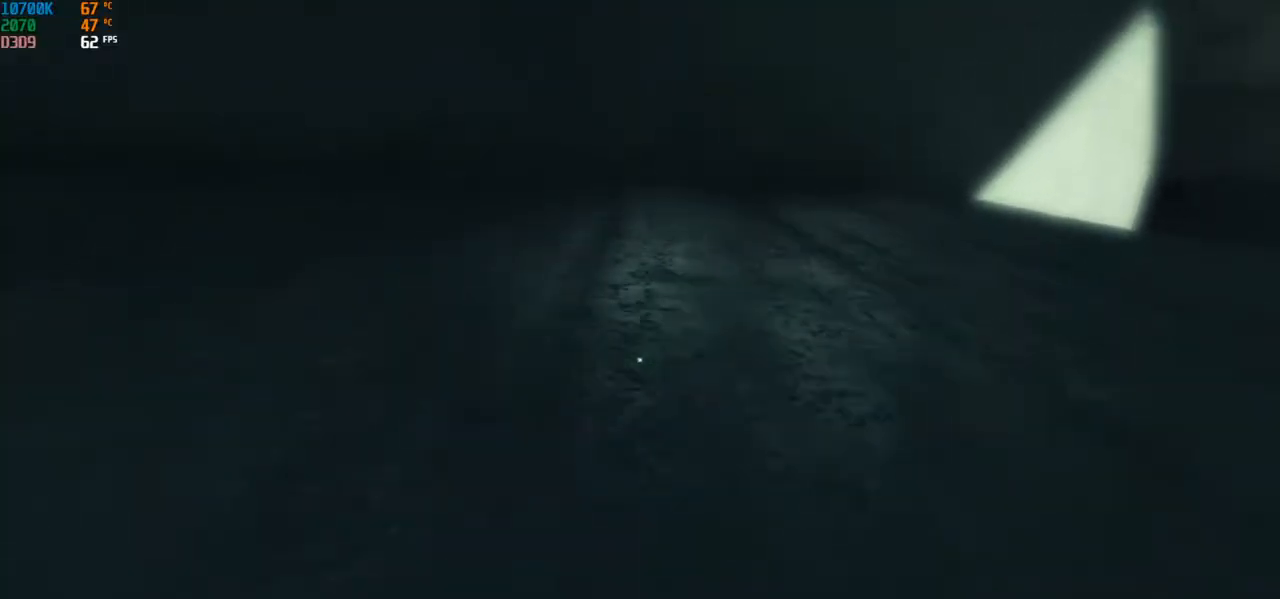
{"keys": ["w"], "mouse": [], "events": [[183, "a", "down"], [233, "space", "down"], [267, "space", "up"], [283, "space", "down"], [300, "space", "up"], [333, "space", "down"], [383, "space", "up"], [417, "a", "up"]]}
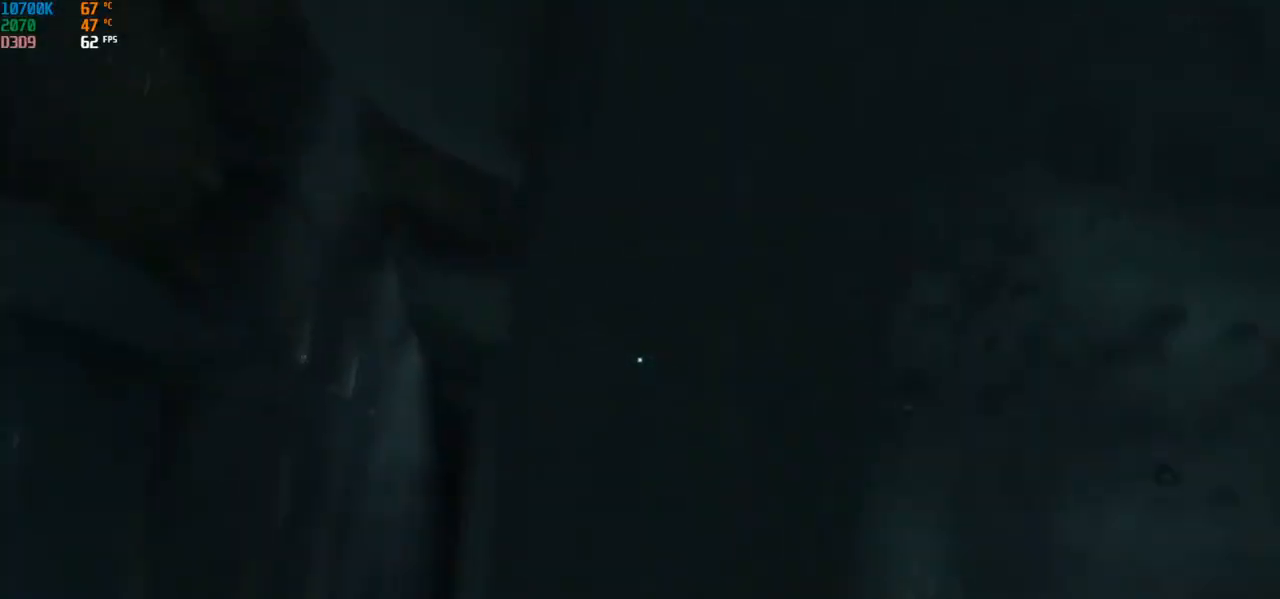
{"keys": ["w"], "mouse": [], "events": [[300, "space", "down"], [317, "space", "up"], [350, "space", "down"], [383, "space", "up"], [417, "space", "down"], [433, "space", "up"]]}
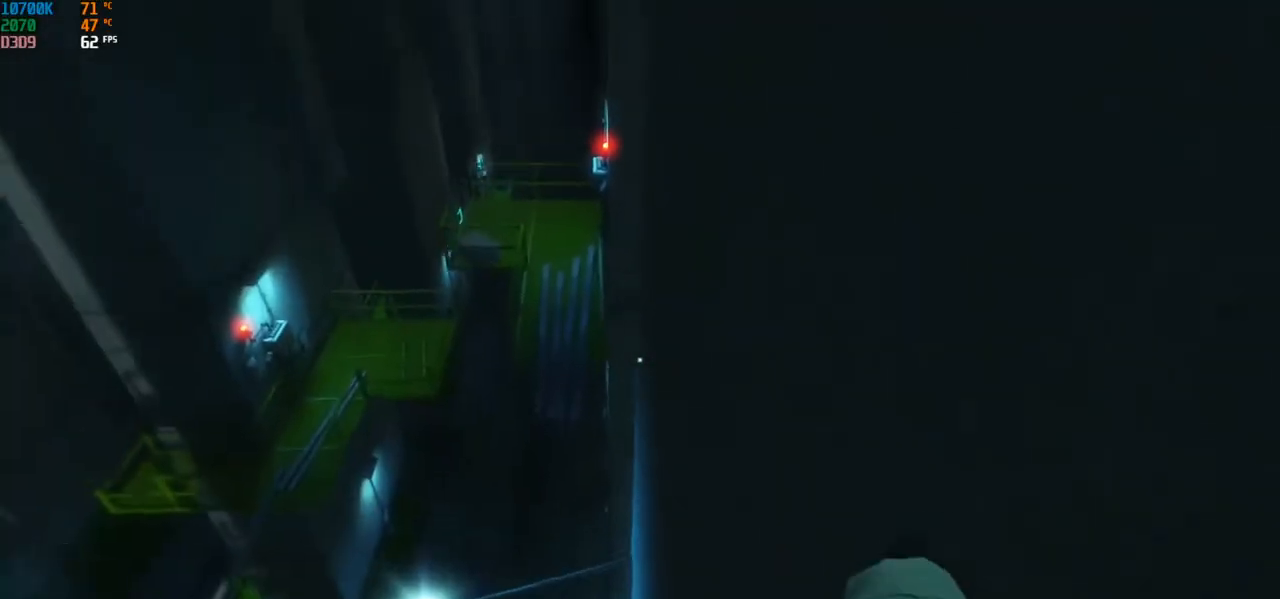
{"keys": ["w"], "mouse": [], "events": []}
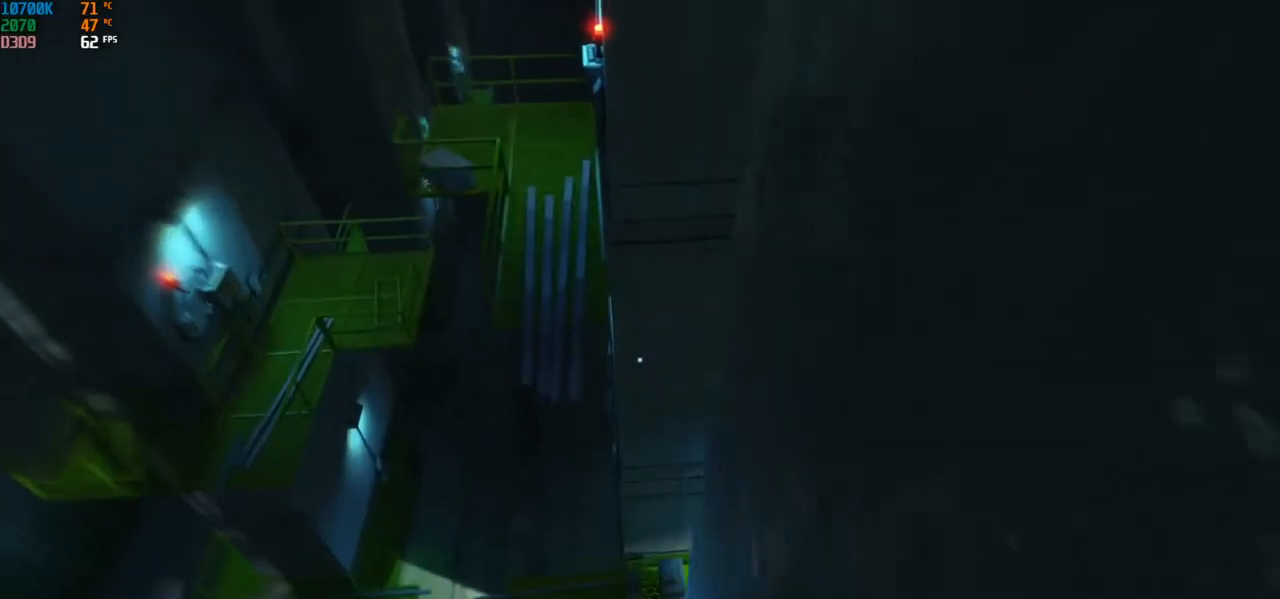
{"keys": ["a", "w"], "mouse": [], "events": [[100, "a", "down"]]}
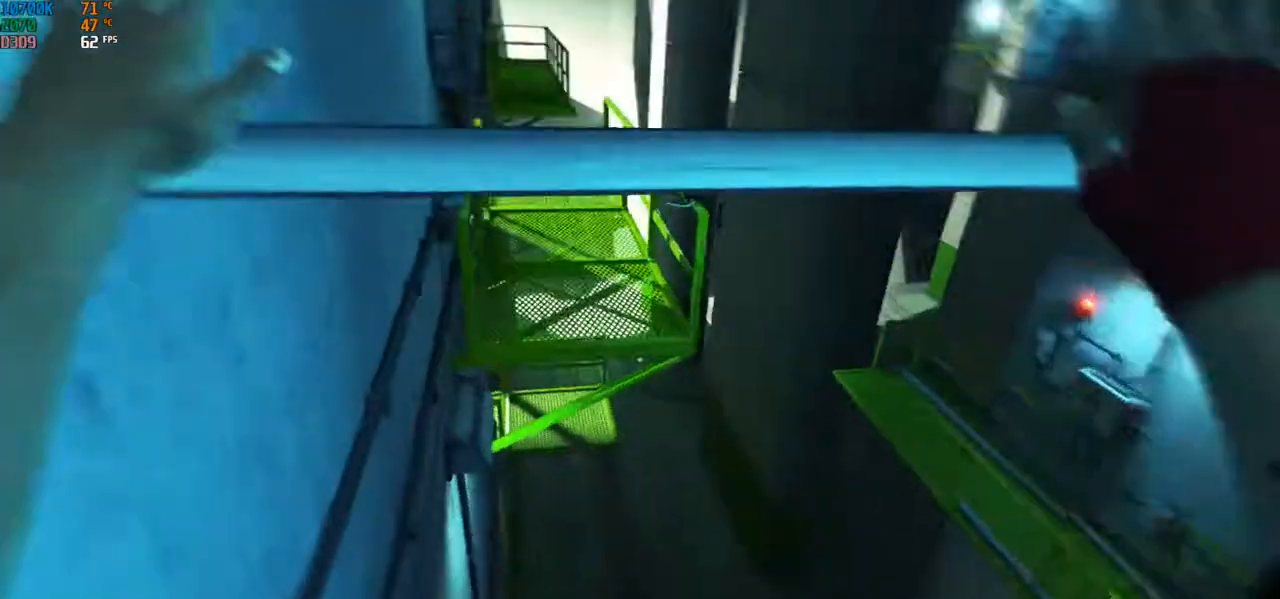
{"keys": ["a", "w"], "mouse": [], "events": []}
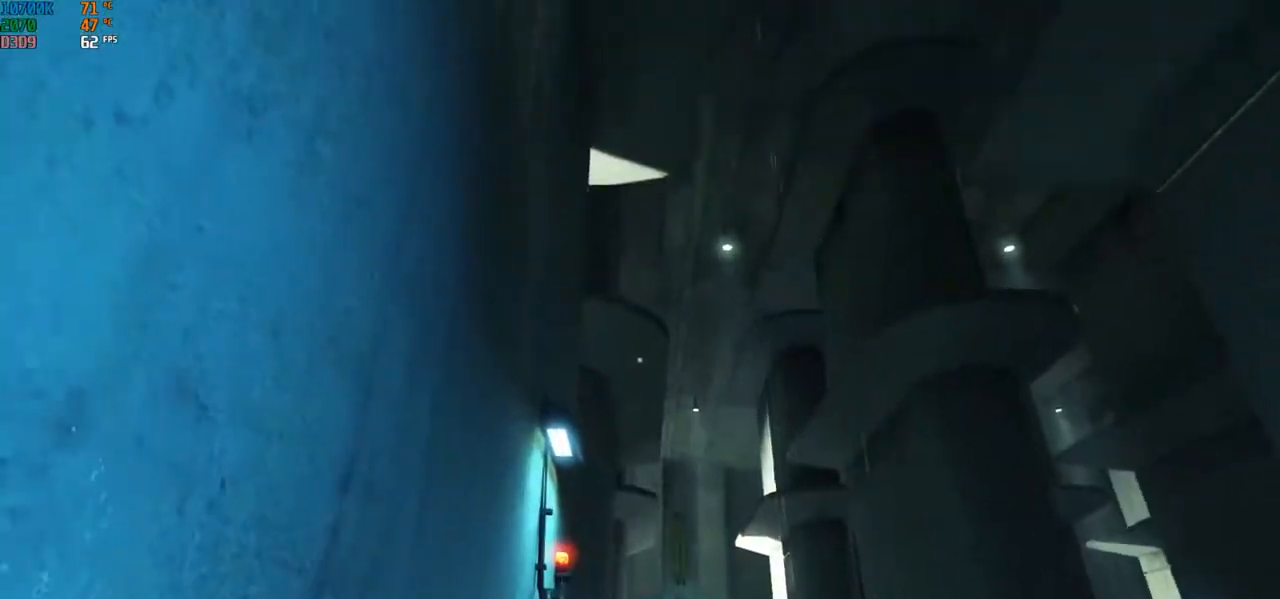
{"keys": ["a", "w"], "mouse": [], "events": [[117, "space", "down"], [200, "space", "up"]]}
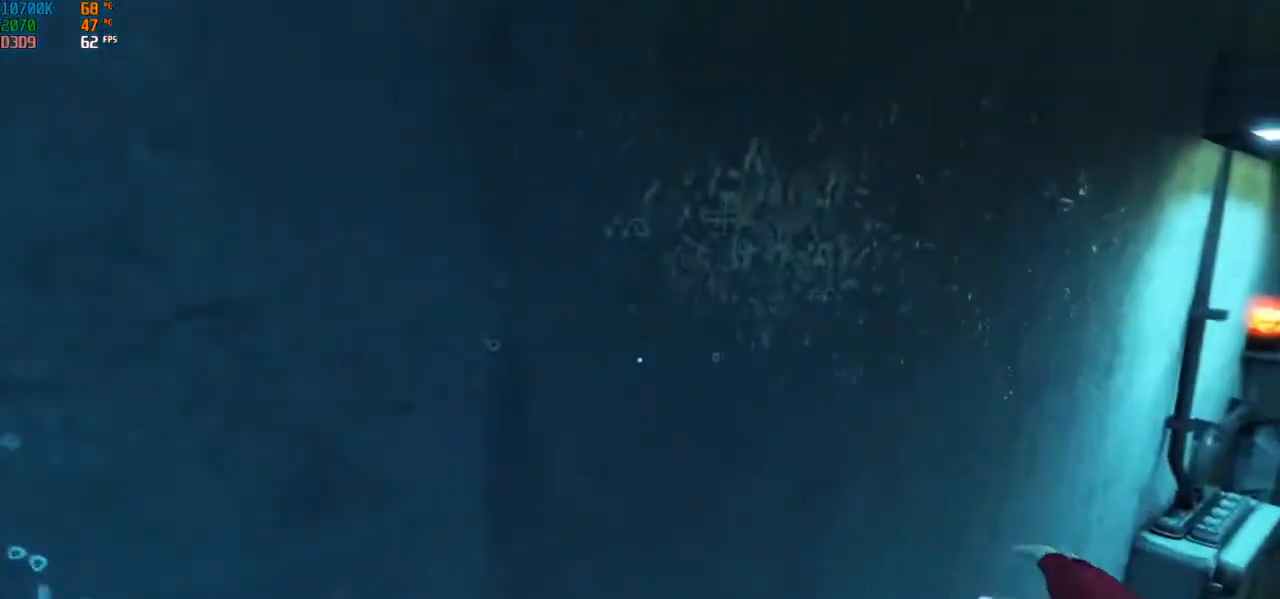
{"keys": ["w"], "mouse": [], "events": [[417, "a", "up"]]}
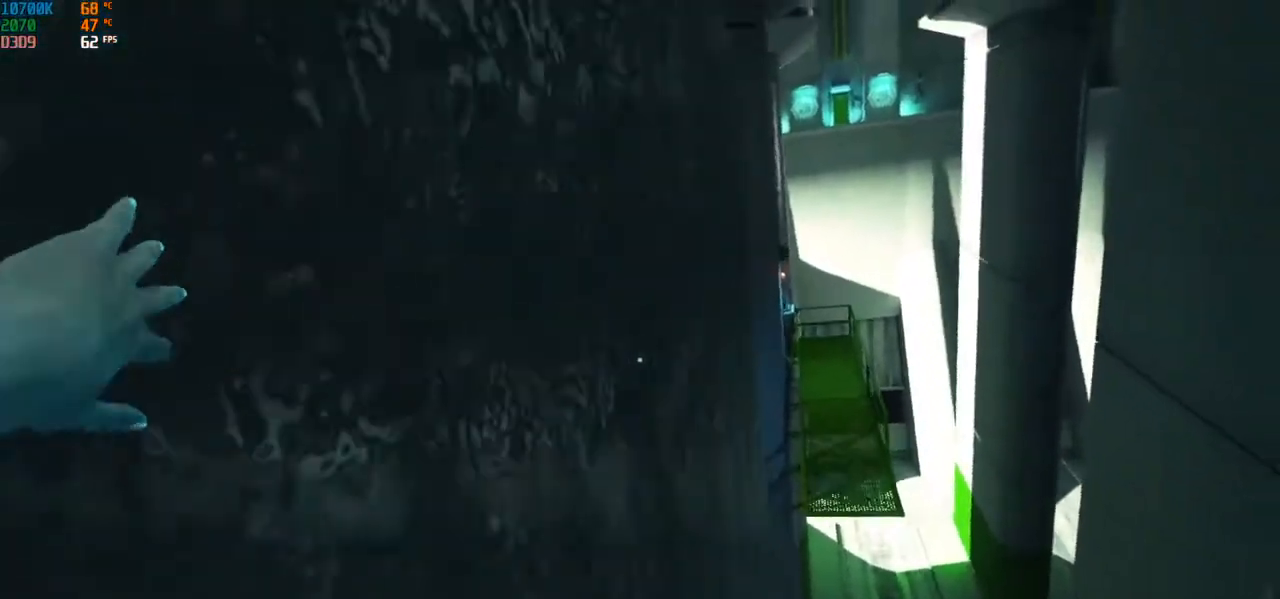
{"keys": ["w"], "mouse": [], "events": []}
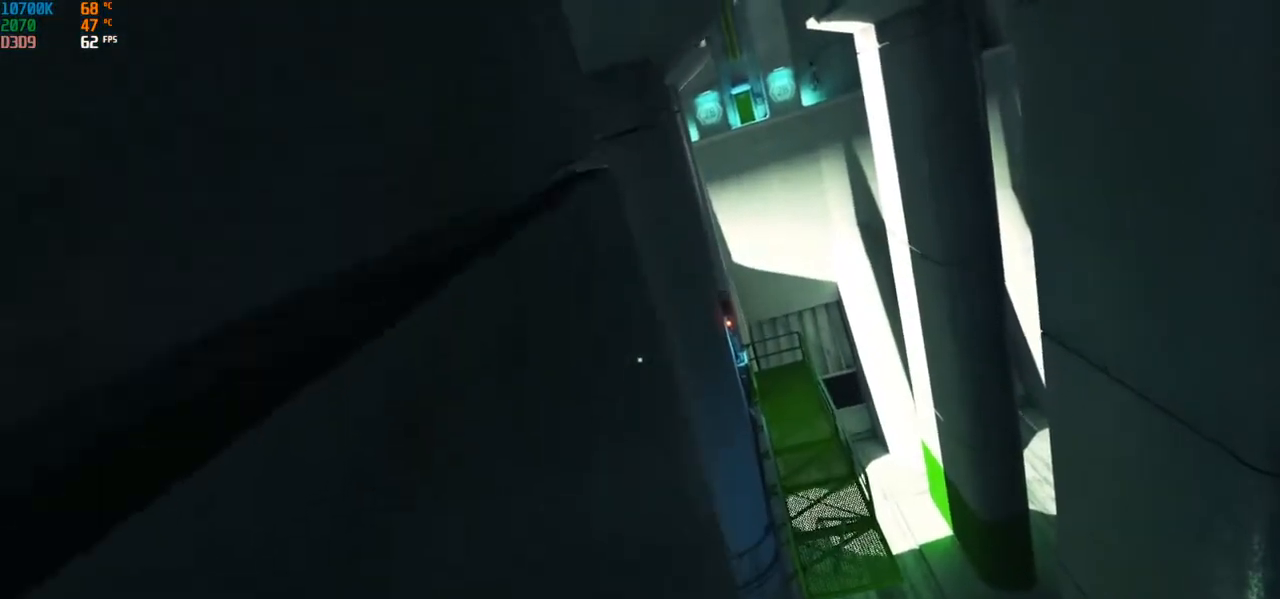
{"keys": [], "mouse": [], "events": [[233, "w", "up"]]}
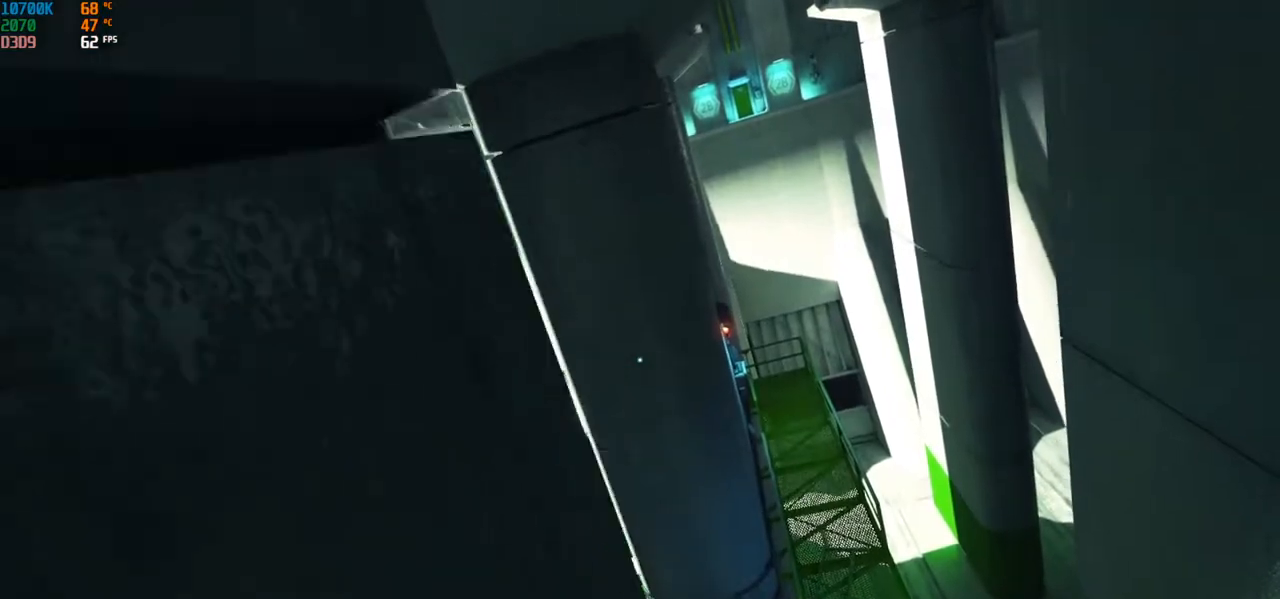
{"keys": [], "mouse": [], "events": []}
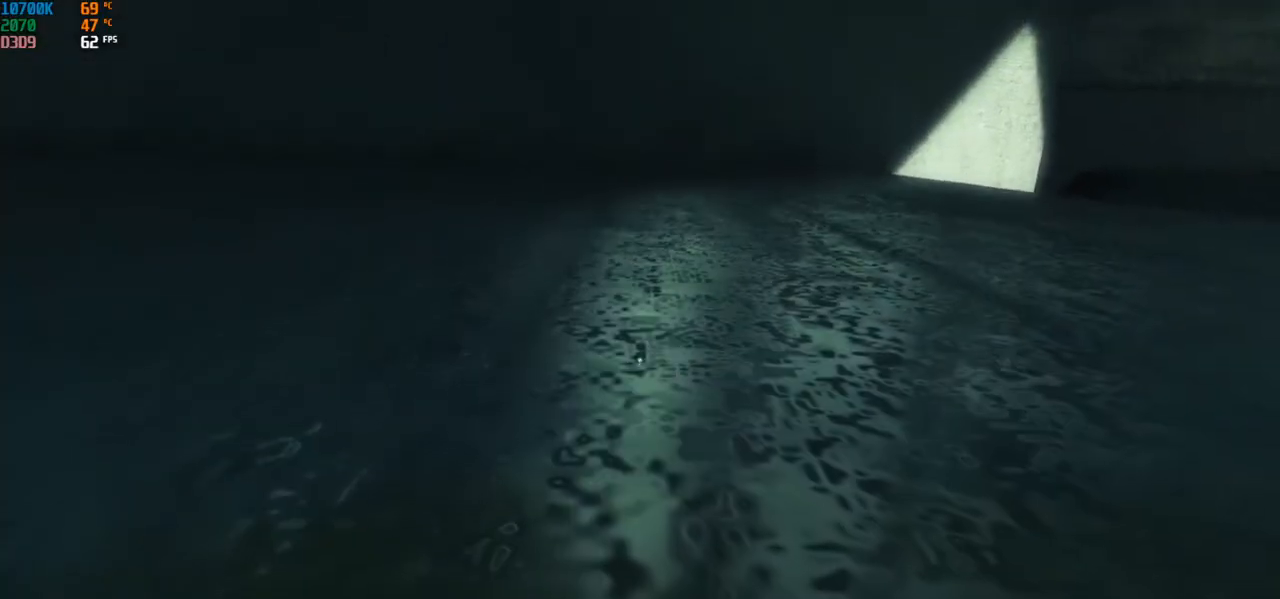
{"keys": ["w"], "mouse": [], "events": [[217, "space", "down"], [300, "space", "up"], [367, "w", "down"]]}
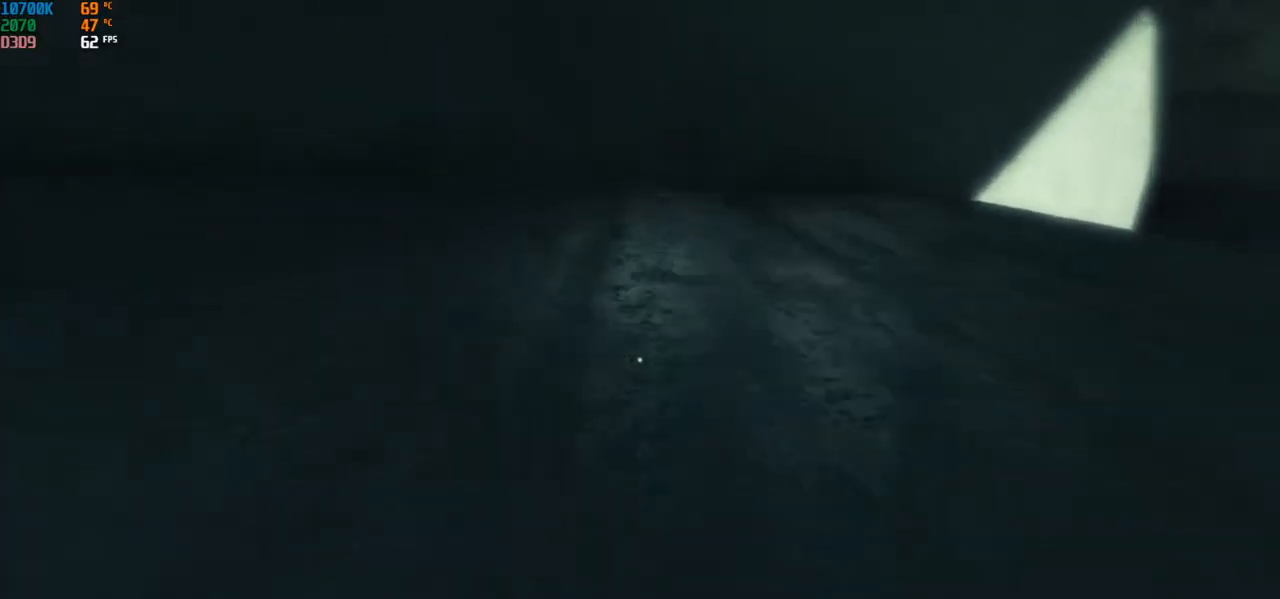
{"keys": ["w"], "mouse": [], "events": [[183, "a", "down"], [233, "space", "down"], [300, "space", "up"], [333, "space", "down"], [383, "a", "up"], [400, "space", "up"]]}
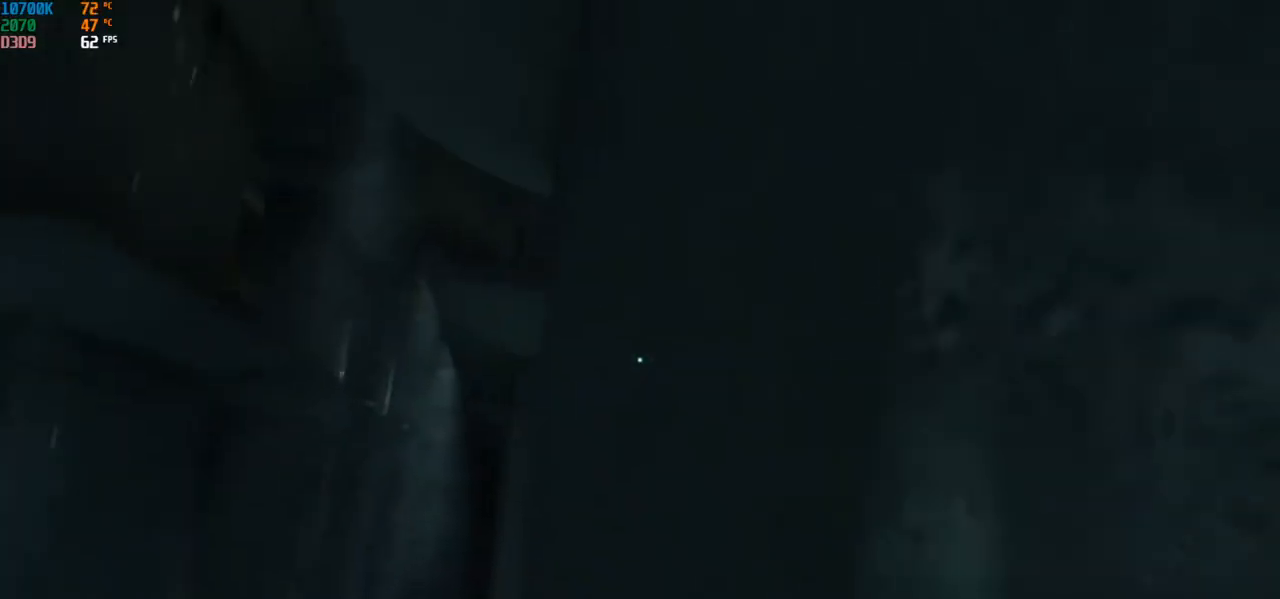
{"keys": ["w"], "mouse": [], "events": [[267, "space", "down"], [317, "space", "up"], [333, "space", "down"], [400, "space", "up"], [417, "space", "down"], [433, "space", "up"]]}
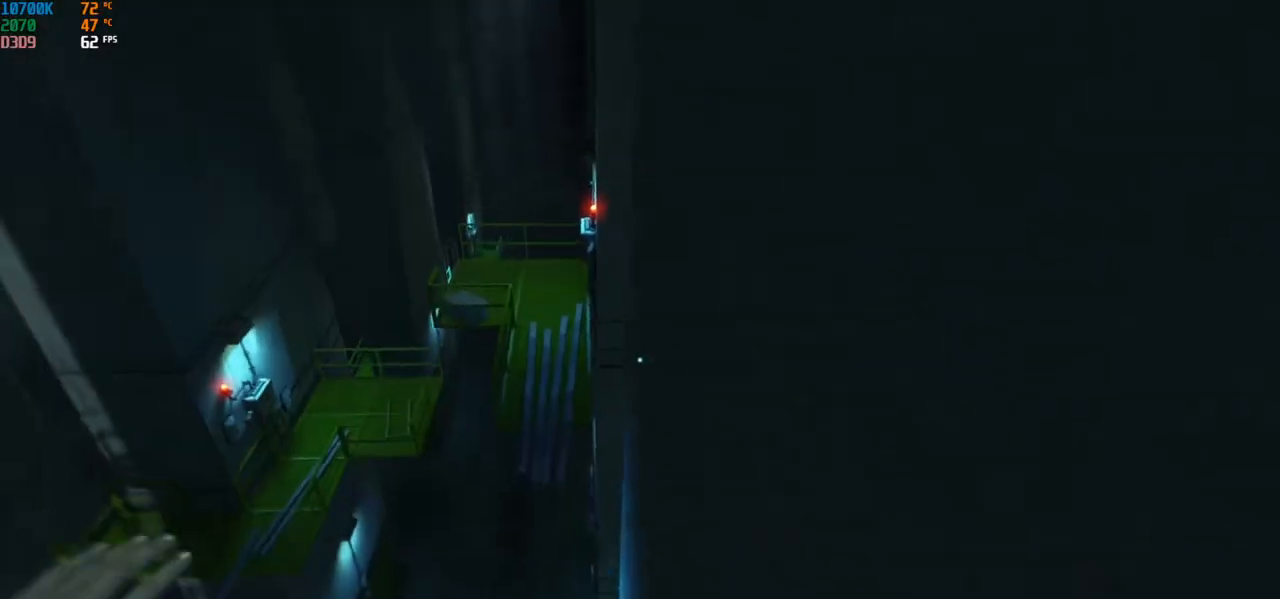
{"keys": ["w"], "mouse": [], "events": []}
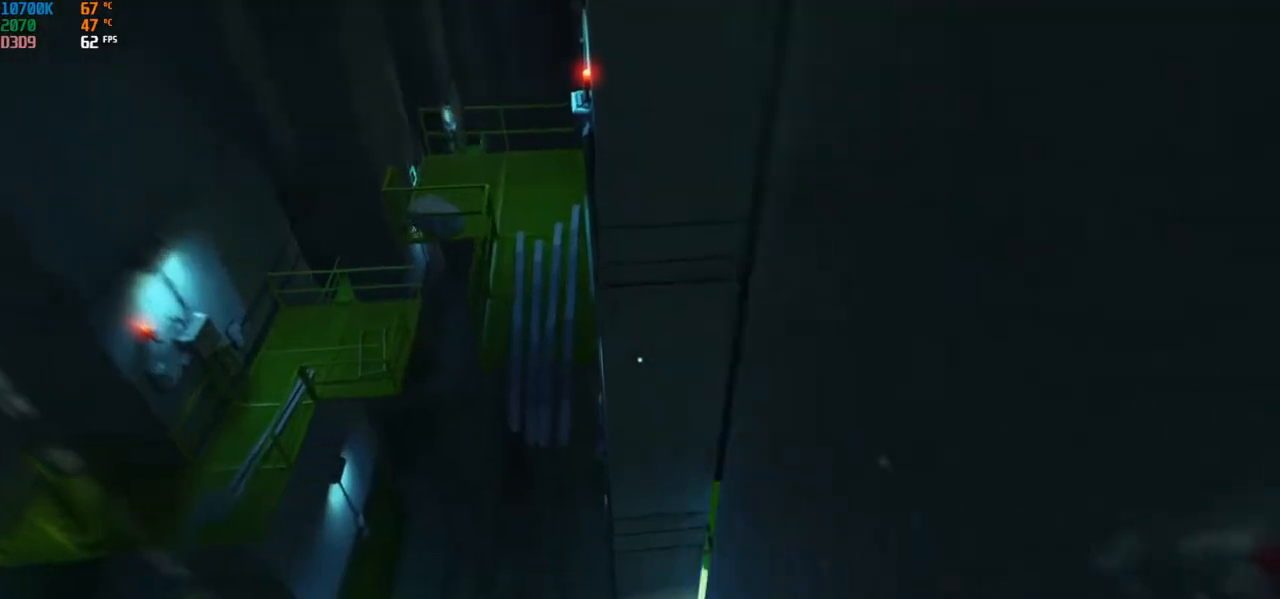
{"keys": ["a", "w"], "mouse": [], "events": [[67, "a", "down"]]}
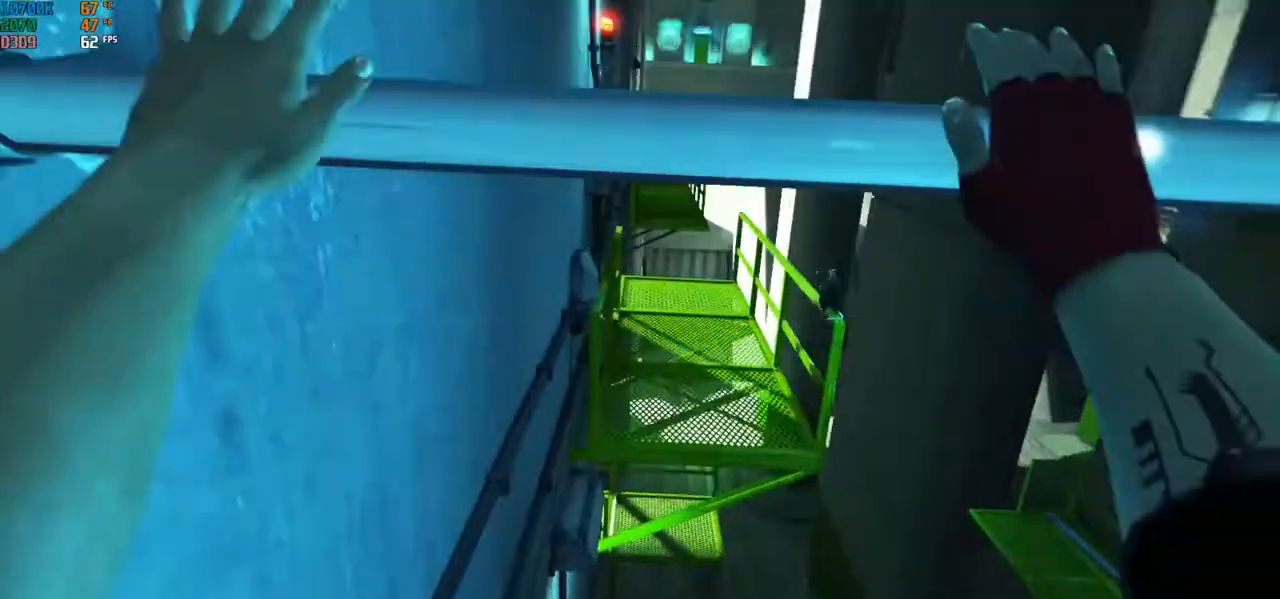
{"keys": ["a", "w"], "mouse": [], "events": []}